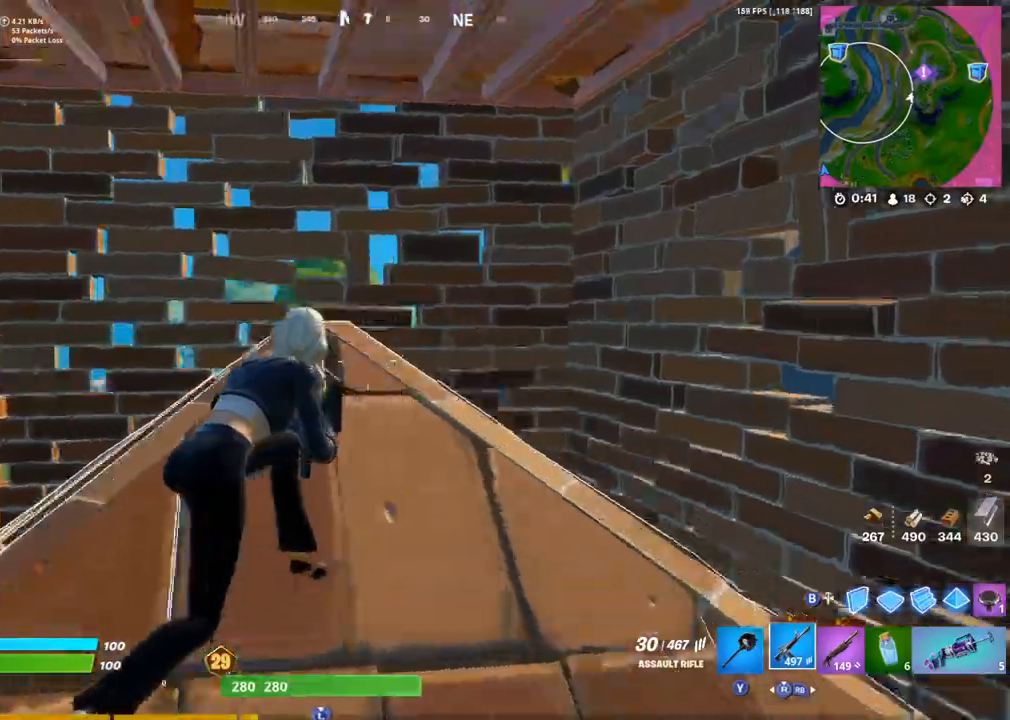
Gameplay with a controller (PlayStation layout); each line is a JSON object with the inputs held at the frame after it. "events" lists button and stick changes between this image and that frame as [ms after this image, input, new state], when the widget could be followed in between.
{"buttons": ["L1"], "left_stick": "up-left", "right_stick": "center", "events": [[167, "left_stick", "center"], [250, "left_stick", "left"], [283, "CIRCLE", "down"], [350, "right_stick", "center"], [367, "CIRCLE", "up"], [433, "L1", "down"], [433, "left_stick", "up-left"]]}
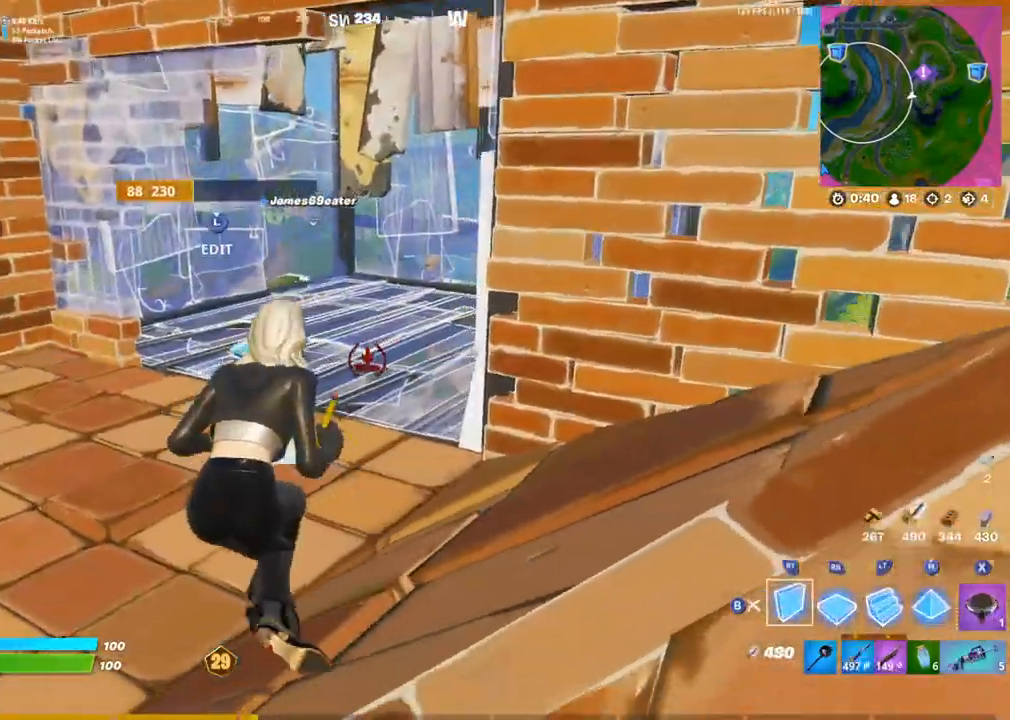
{"buttons": [], "left_stick": "up-right", "right_stick": "center", "events": [[33, "L1", "up"], [67, "CIRCLE", "down"], [183, "CIRCLE", "up"], [250, "left_stick", "up"], [433, "left_stick", "up-right"]]}
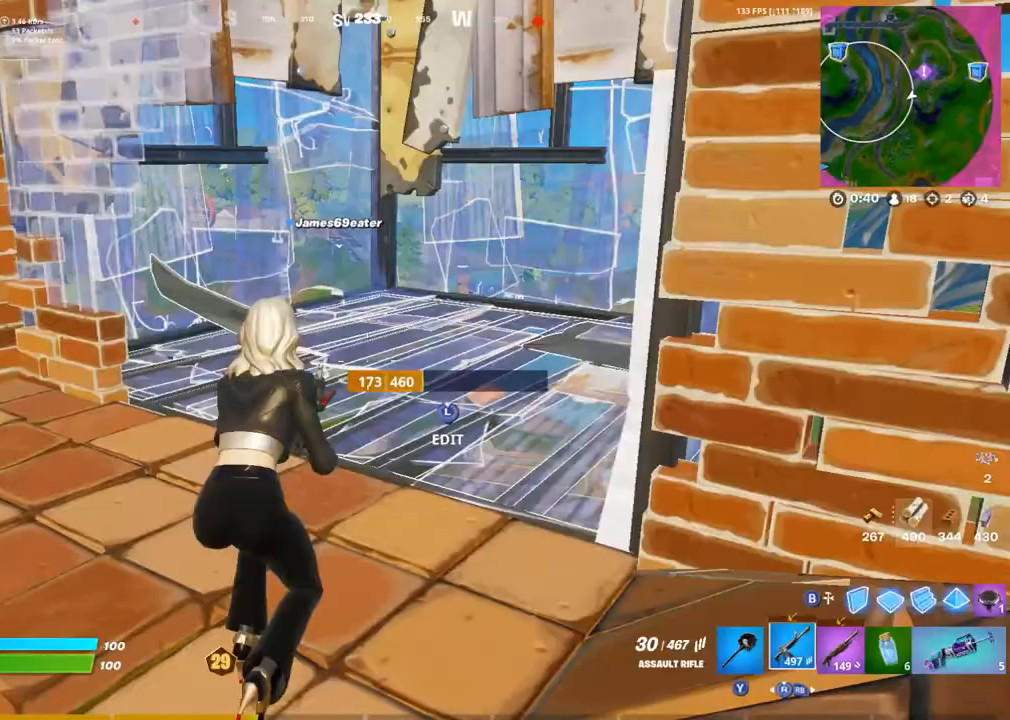
{"buttons": [], "left_stick": "up-right", "right_stick": "center", "events": []}
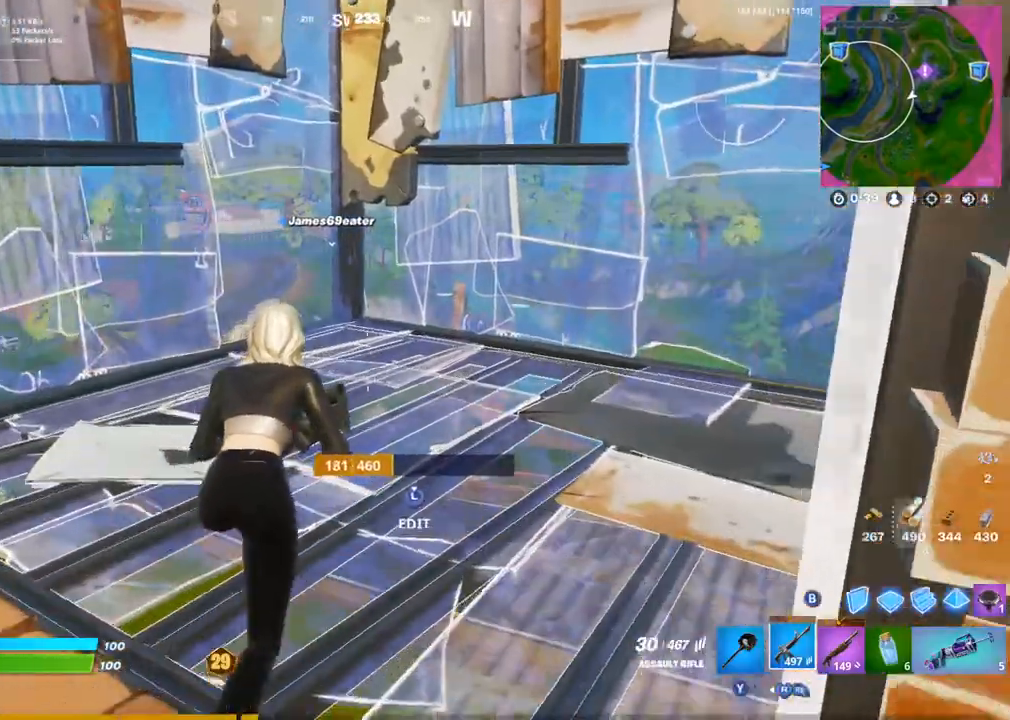
{"buttons": [], "left_stick": "up-right", "right_stick": "center", "events": []}
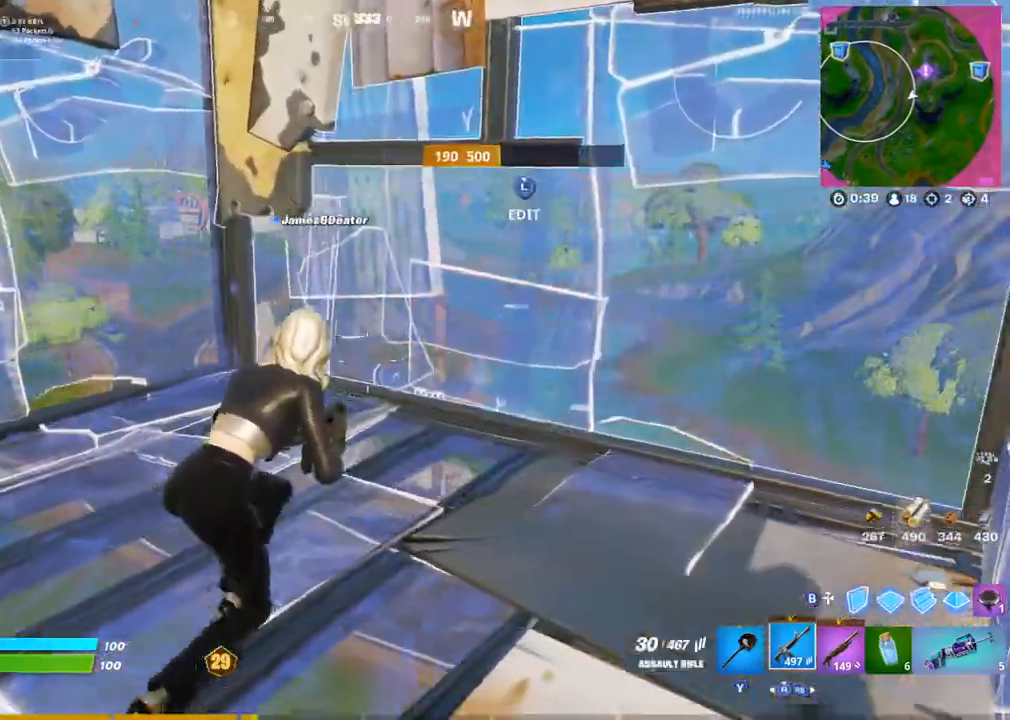
{"buttons": [], "left_stick": "down-left", "right_stick": "left", "events": [[350, "left_stick", "down-right"], [367, "right_stick", "left"], [467, "left_stick", "down-left"]]}
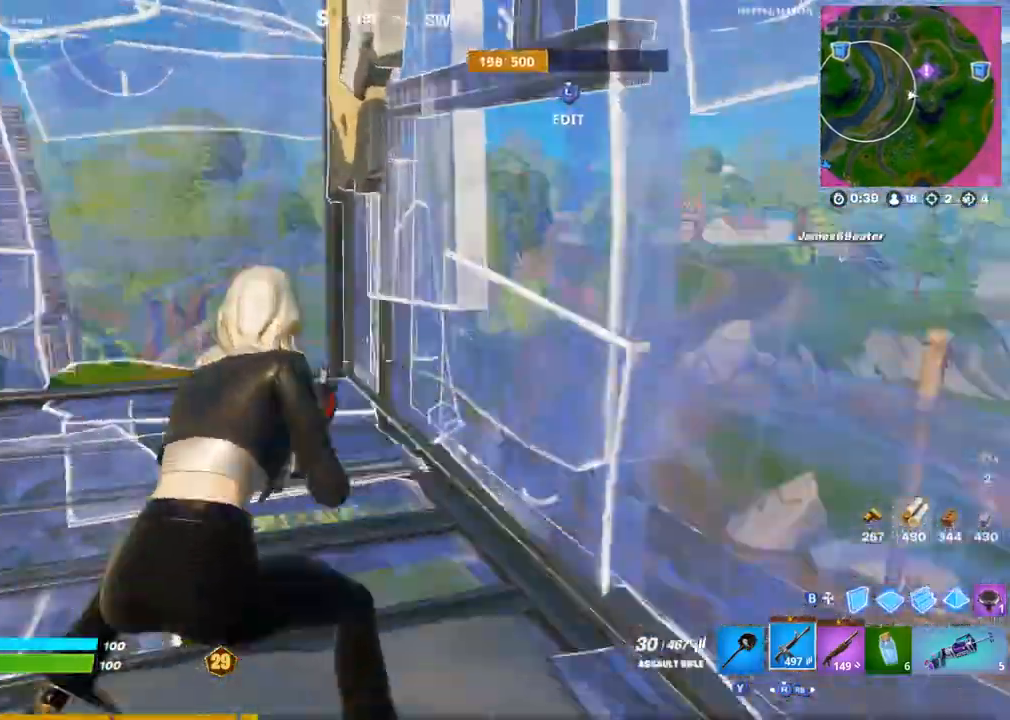
{"buttons": [], "left_stick": "up-left", "right_stick": "center", "events": [[150, "left_stick", "up-left"], [150, "right_stick", "center"]]}
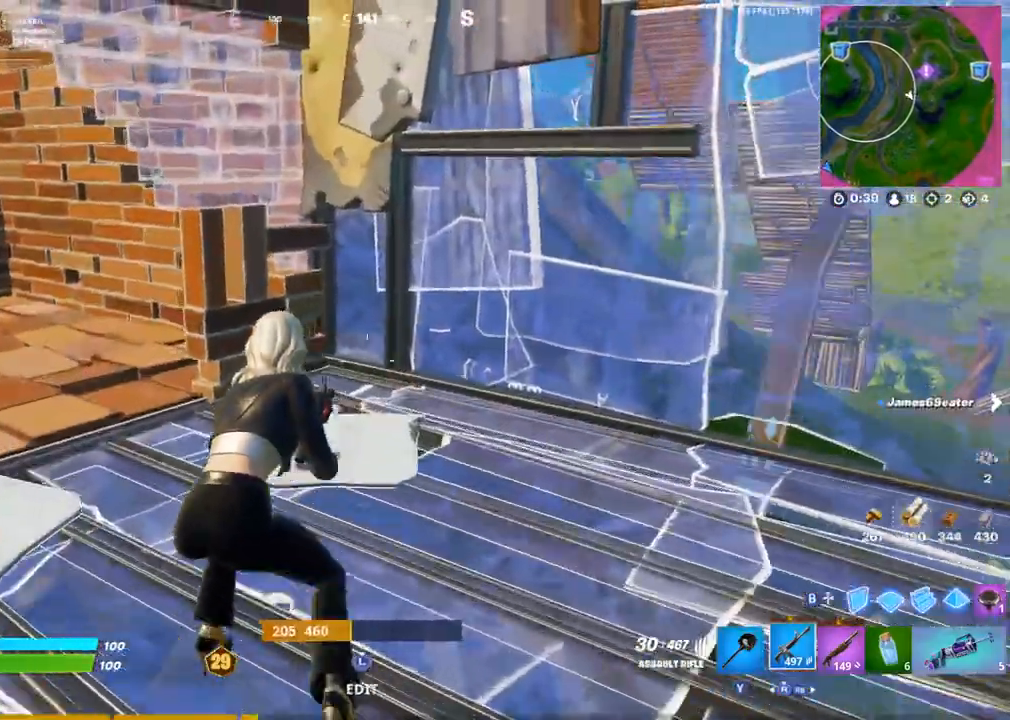
{"buttons": [], "left_stick": "up", "right_stick": "center", "events": [[133, "right_stick", "right"], [333, "right_stick", "center"], [417, "left_stick", "up"]]}
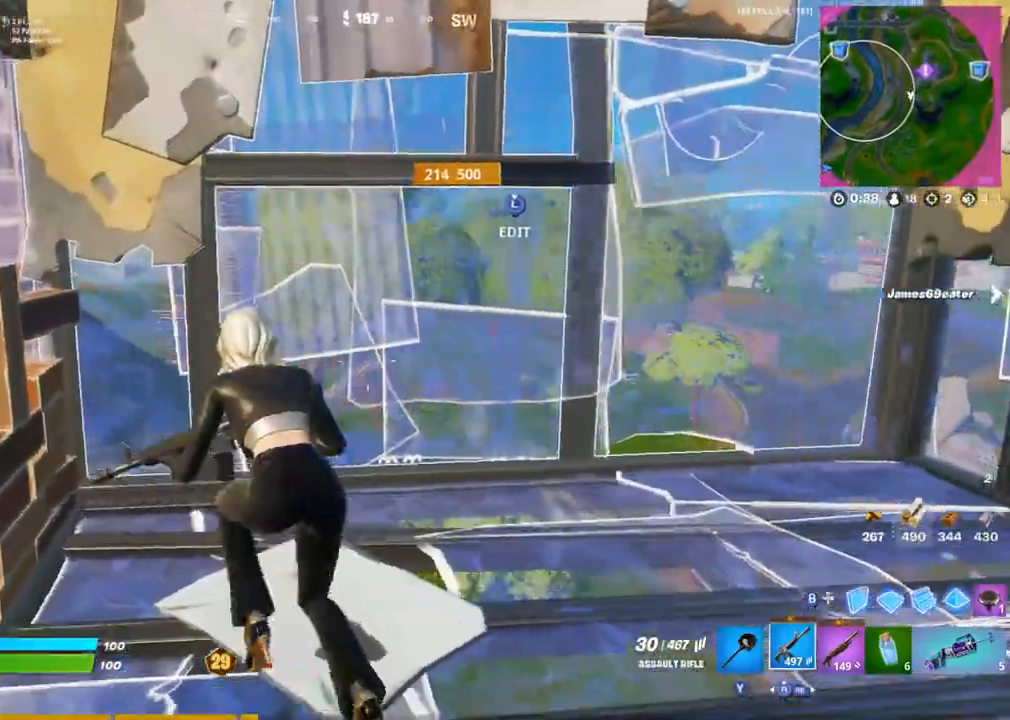
{"buttons": ["L2"], "left_stick": "up-right", "right_stick": "center", "events": [[100, "left_stick", "up-right"], [300, "L2", "down"], [350, "L1", "down"], [433, "L1", "up"]]}
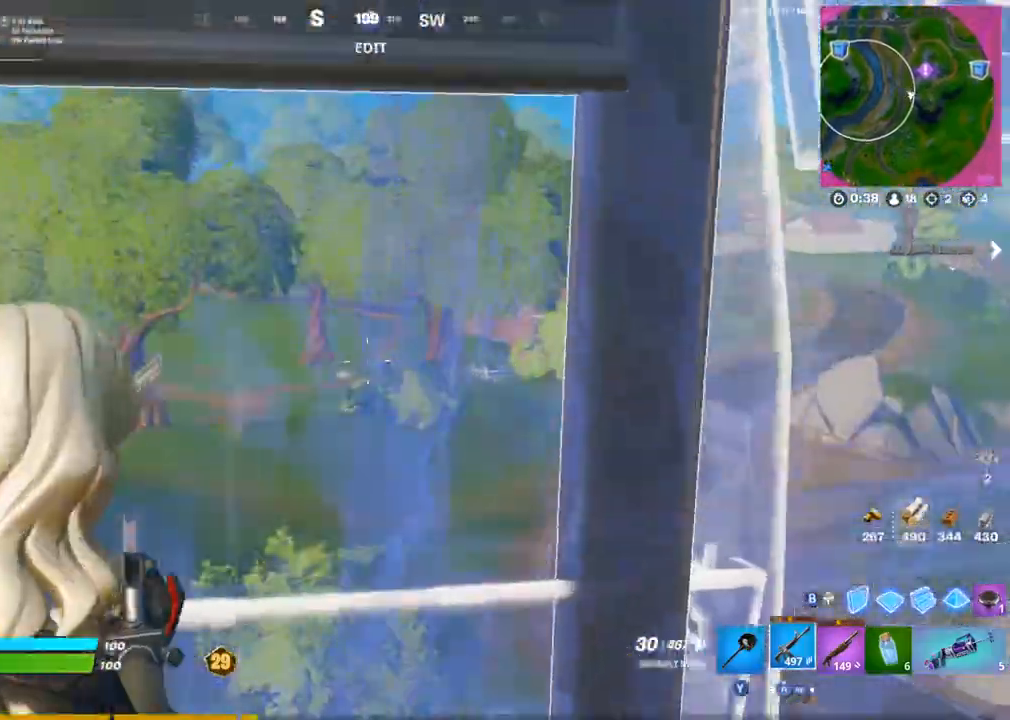
{"buttons": ["L2"], "left_stick": "down-left", "right_stick": "center", "events": [[17, "L1", "down"], [100, "L1", "up"], [283, "left_stick", "down-right"], [367, "left_stick", "down-left"]]}
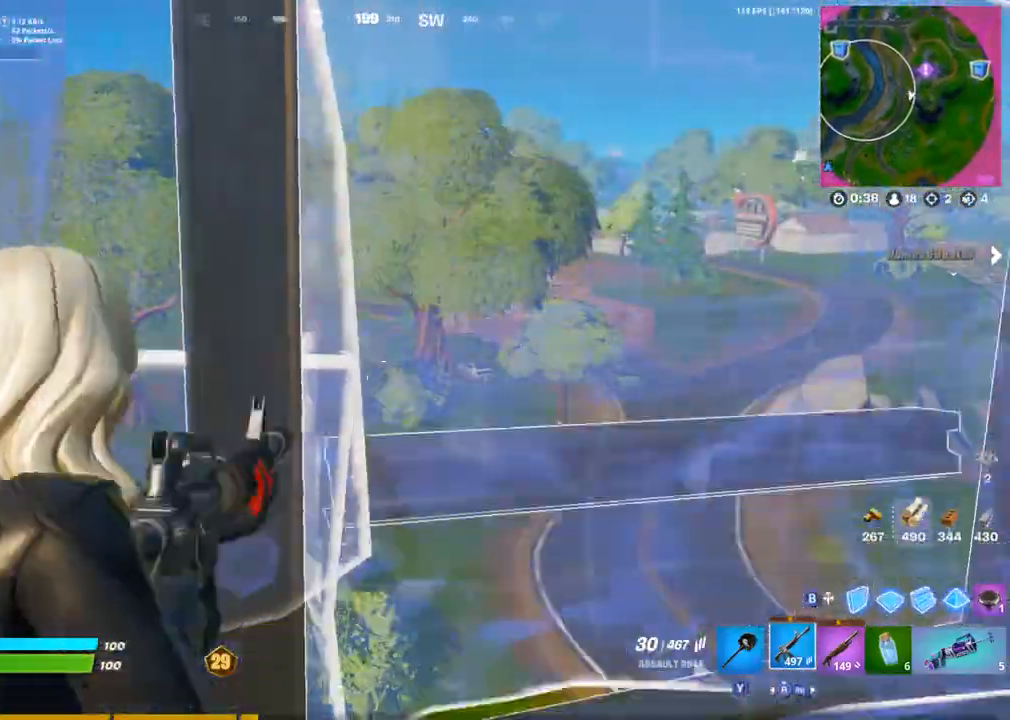
{"buttons": ["L1", "L2"], "left_stick": "center", "right_stick": "center", "events": [[67, "left_stick", "down"], [200, "left_stick", "down-right"], [450, "L1", "down"], [483, "left_stick", "center"]]}
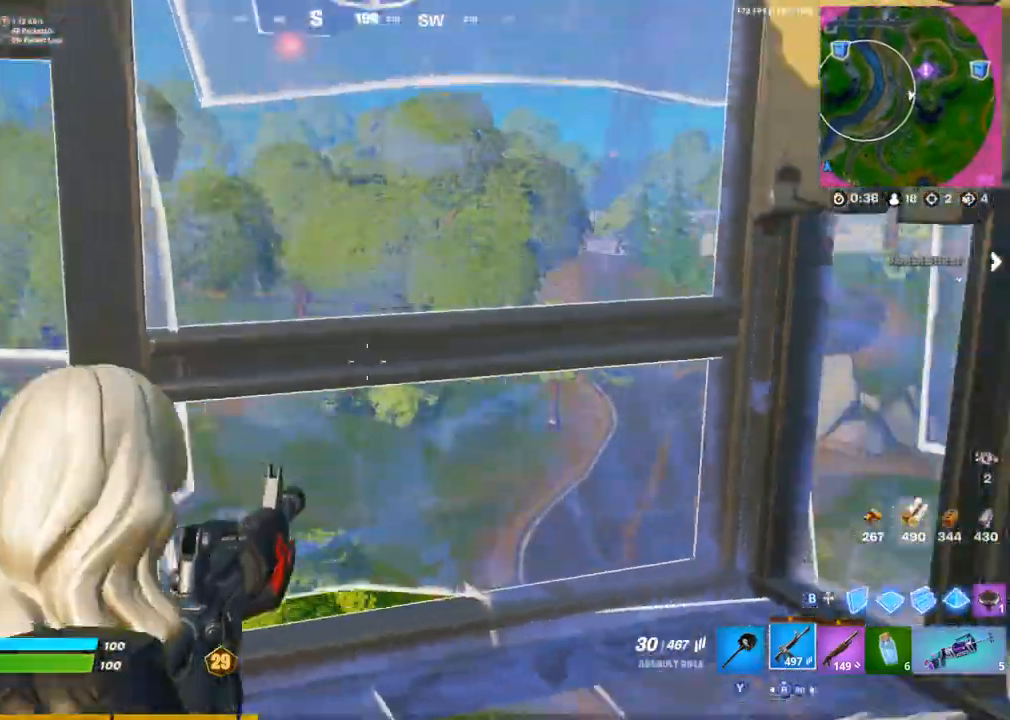
{"buttons": [], "left_stick": "down", "right_stick": "up-right", "events": [[50, "L1", "up"], [150, "left_stick", "down"], [250, "left_stick", "down-left"], [433, "L2", "up"], [433, "left_stick", "down"], [467, "right_stick", "up-right"]]}
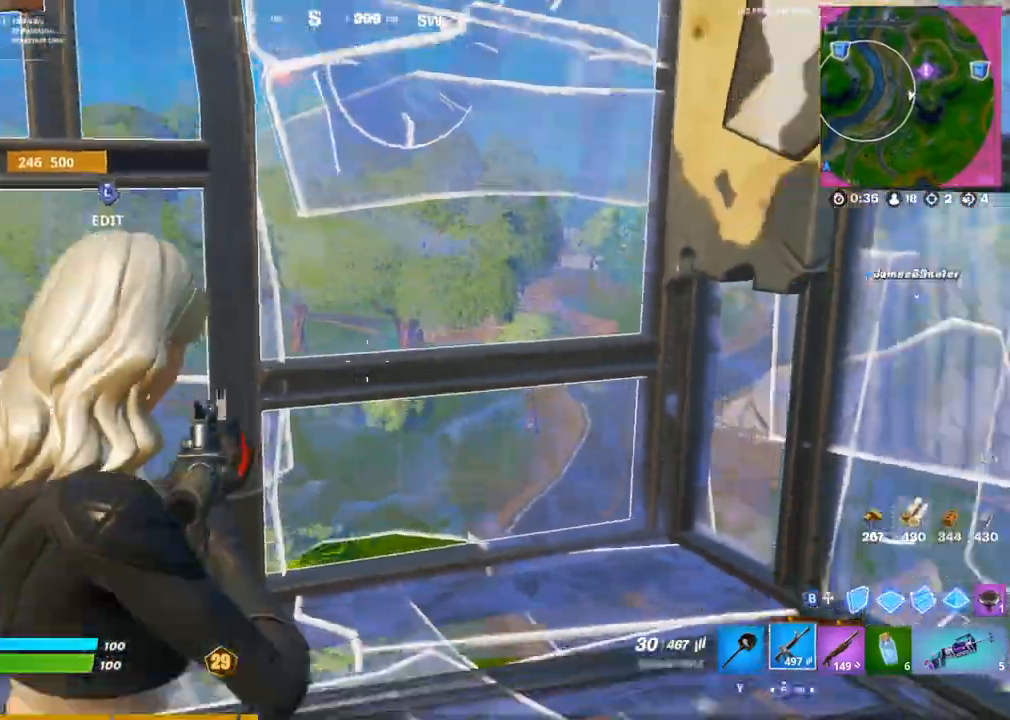
{"buttons": [], "left_stick": "right", "right_stick": "center", "events": [[133, "L1", "down"], [133, "left_stick", "right"], [200, "right_stick", "center"], [233, "L1", "up"]]}
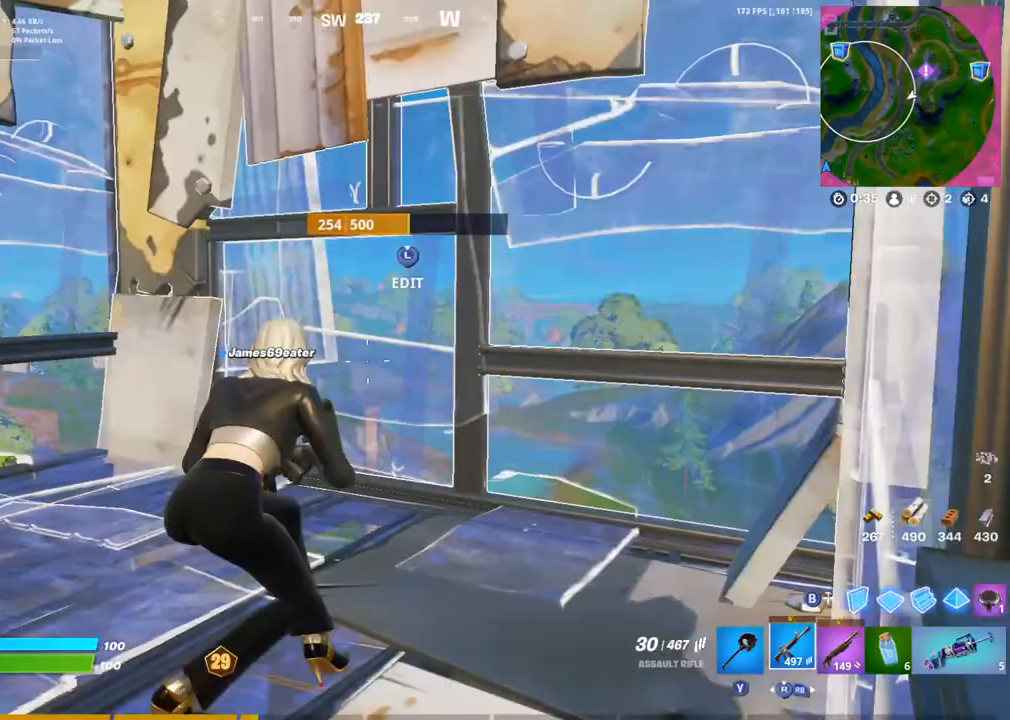
{"buttons": [], "left_stick": "right", "right_stick": "center", "events": [[283, "right_stick", "left"], [433, "right_stick", "center"]]}
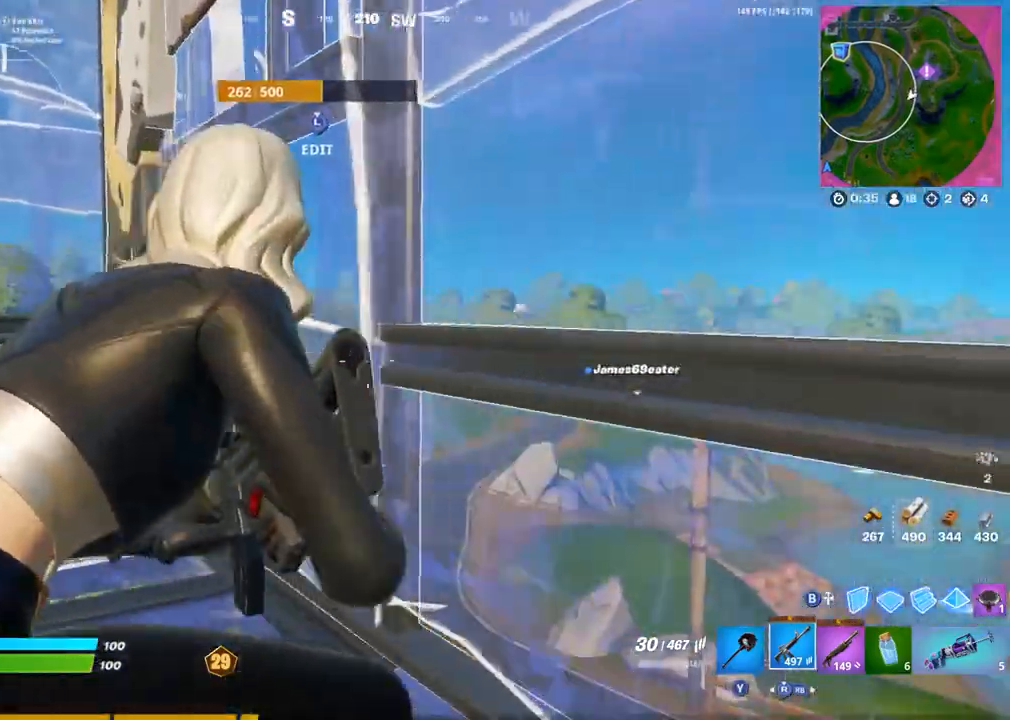
{"buttons": [], "left_stick": "left", "right_stick": "center", "events": [[167, "left_stick", "down"], [267, "left_stick", "down-left"], [433, "left_stick", "left"]]}
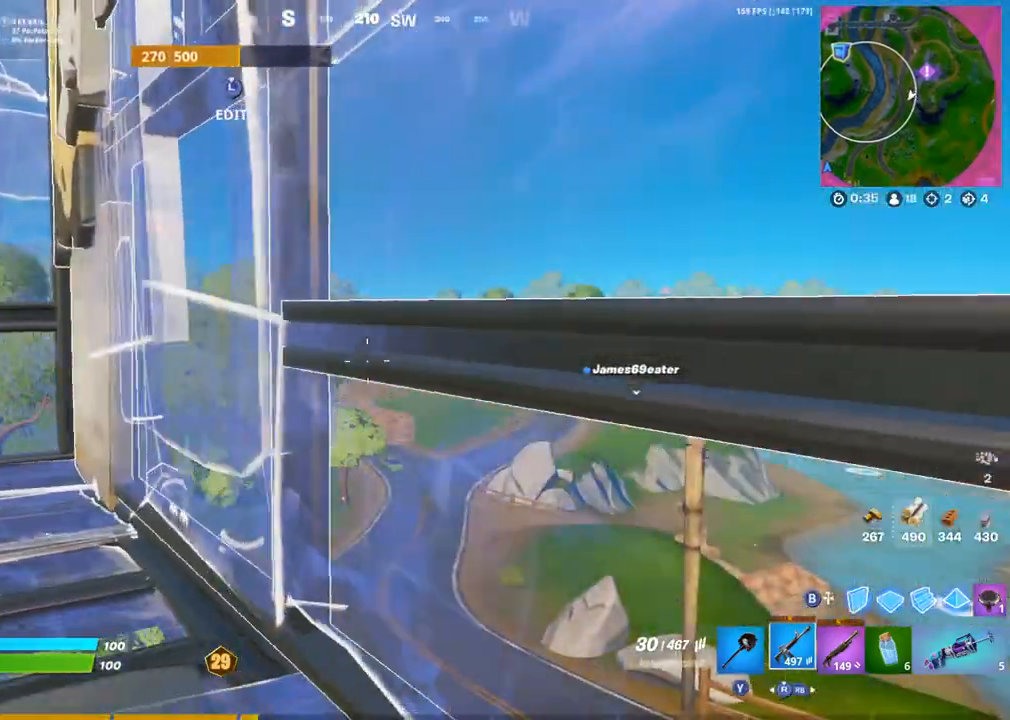
{"buttons": [], "left_stick": "up-left", "right_stick": "center", "events": [[133, "right_stick", "left"], [383, "left_stick", "up-left"], [417, "right_stick", "center"]]}
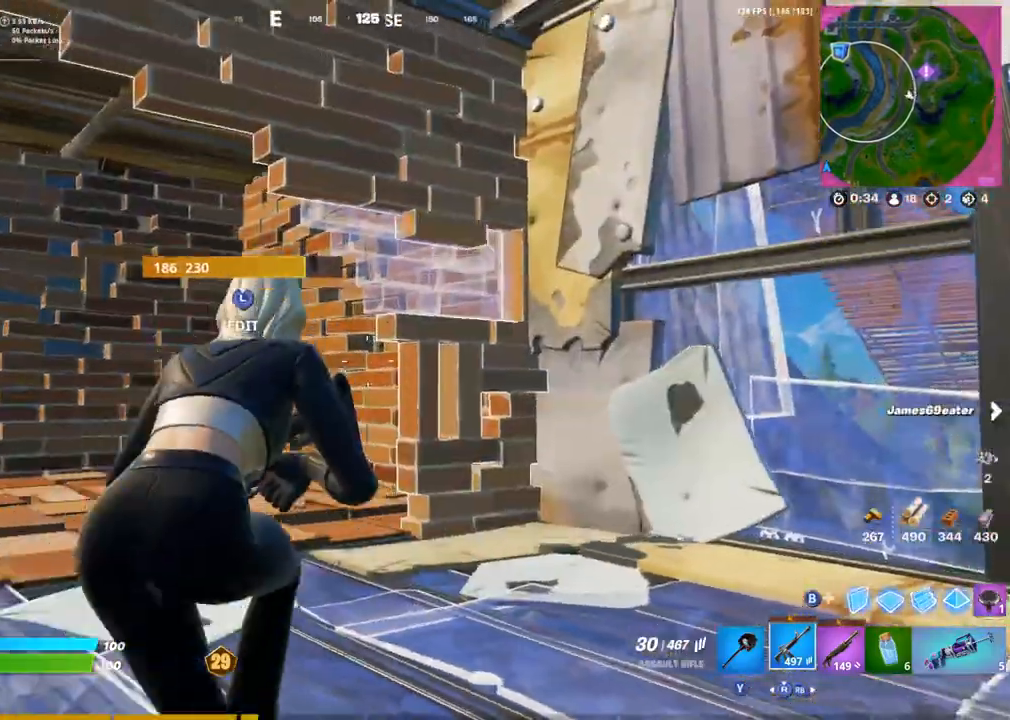
{"buttons": [], "left_stick": "up-left", "right_stick": "center", "events": []}
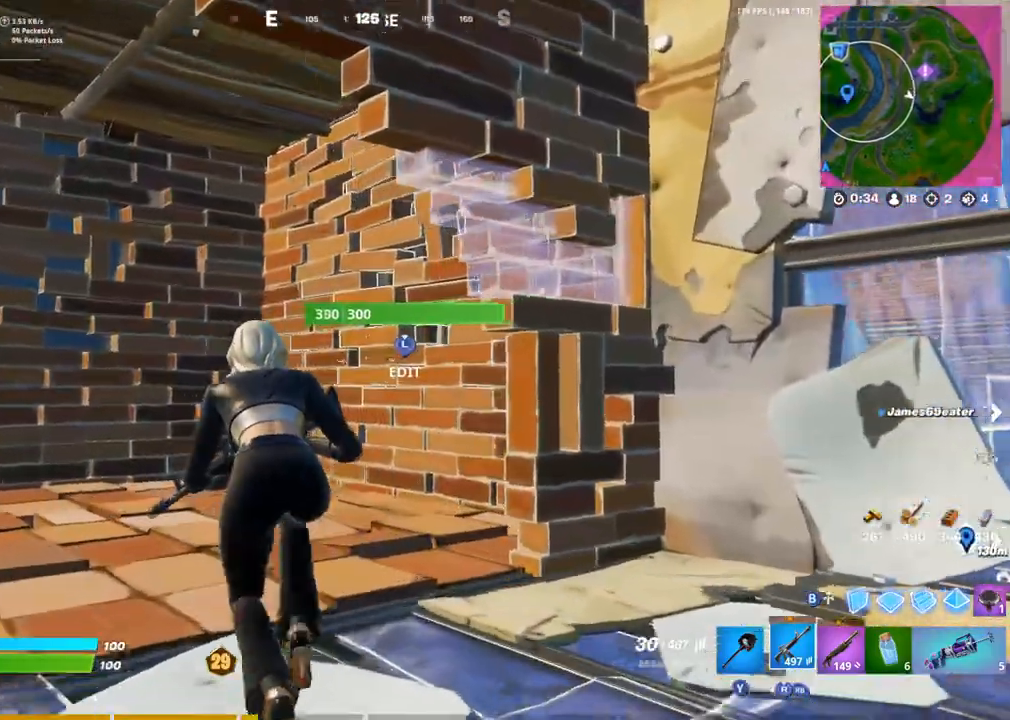
{"buttons": [], "left_stick": "up-left", "right_stick": "right", "events": [[283, "right_stick", "right"]]}
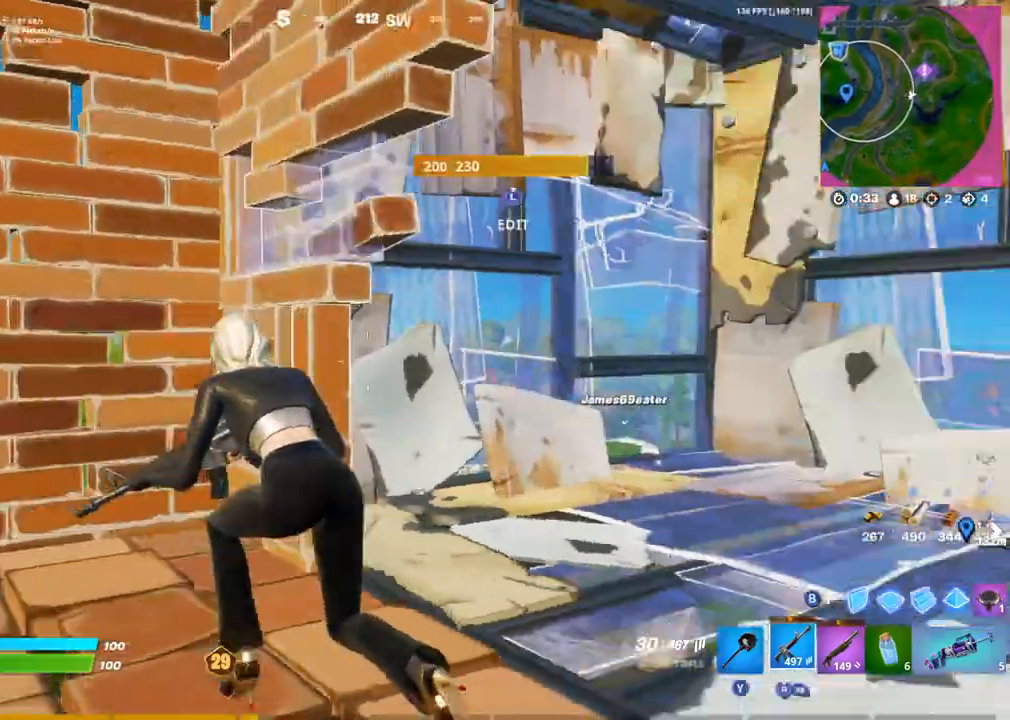
{"buttons": [], "left_stick": "right", "right_stick": "center", "events": [[67, "right_stick", "center"], [333, "left_stick", "up-right"], [417, "left_stick", "right"]]}
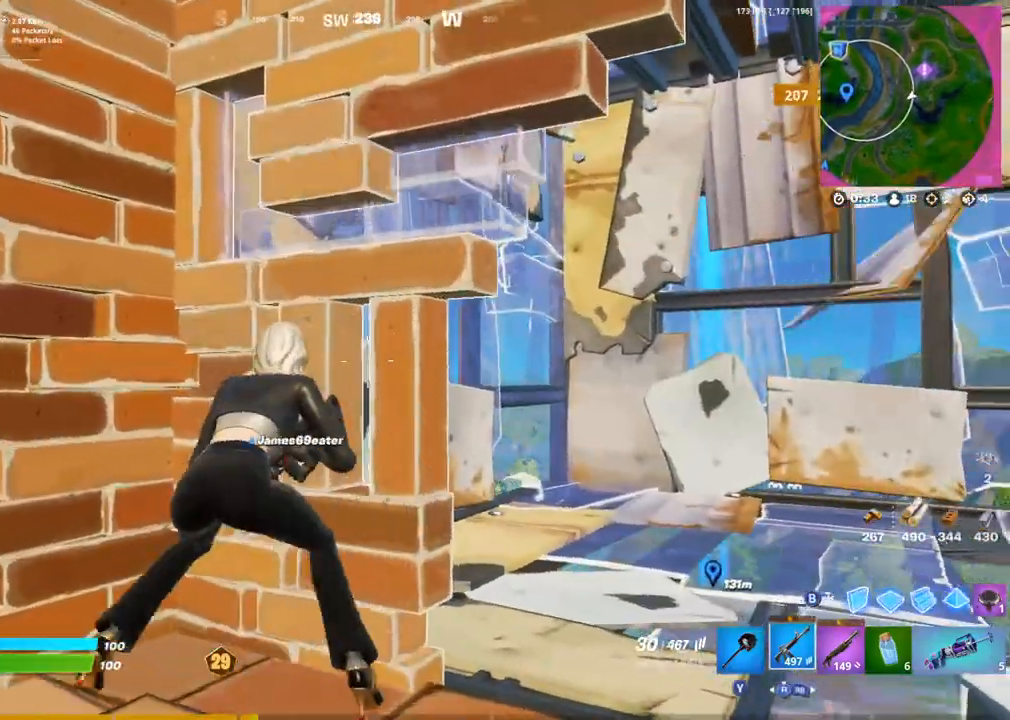
{"buttons": [], "left_stick": "up", "right_stick": "center", "events": [[217, "DPAD_UP", "down"], [267, "left_stick", "up"], [367, "DPAD_UP", "up"]]}
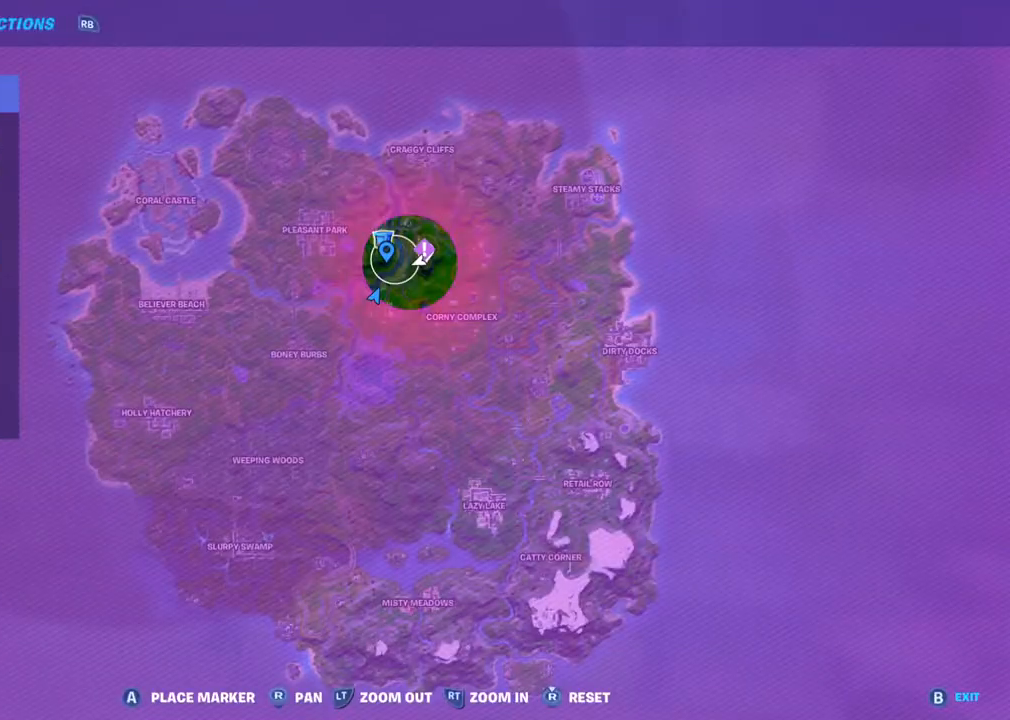
{"buttons": ["DPAD_UP"], "left_stick": "up-right", "right_stick": "center", "events": [[67, "DPAD_UP", "down"], [183, "DPAD_UP", "up"], [317, "DPAD_UP", "down"], [400, "DPAD_UP", "up"], [400, "left_stick", "up-right"], [500, "DPAD_UP", "down"]]}
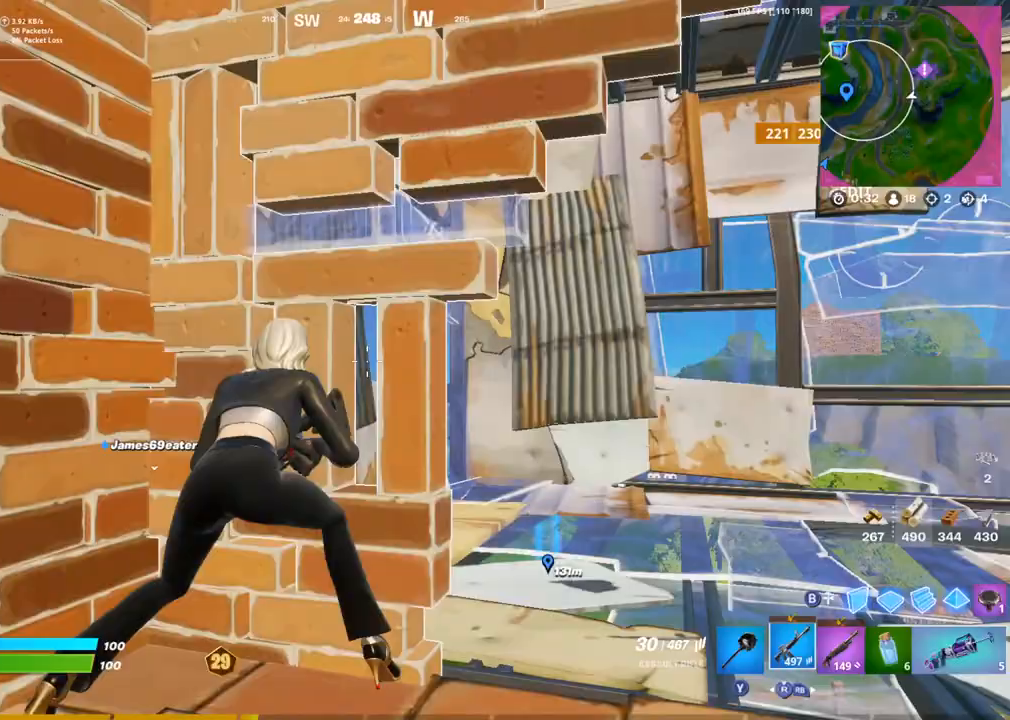
{"buttons": [], "left_stick": "up-right", "right_stick": "center", "events": [[83, "right_stick", "right"], [150, "DPAD_UP", "up"], [383, "right_stick", "center"]]}
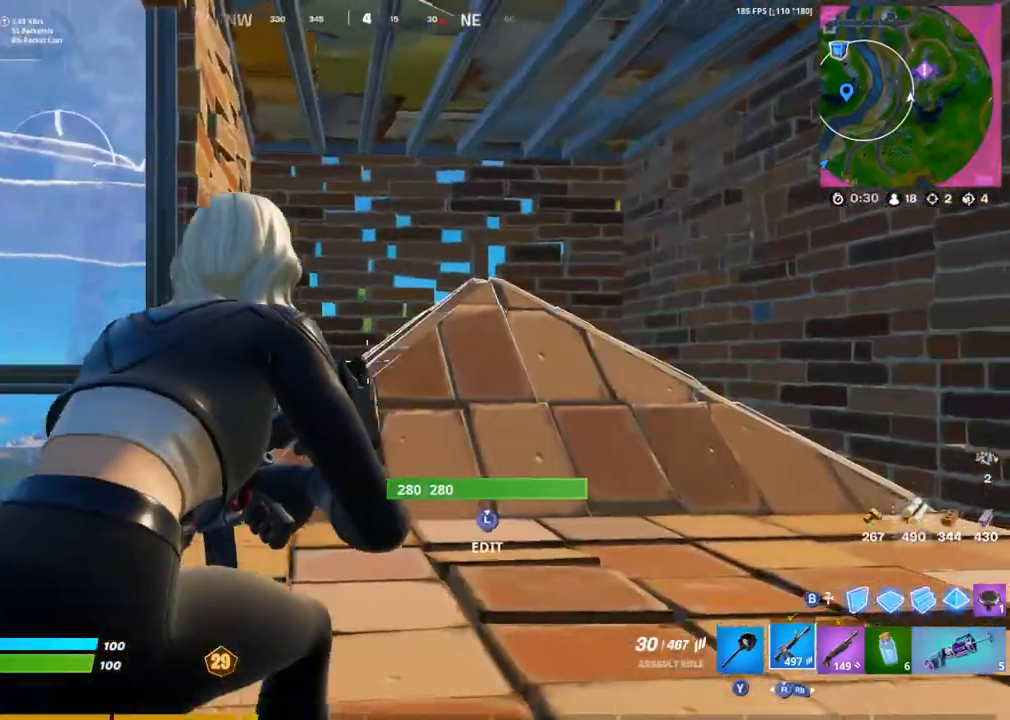
{"buttons": [], "left_stick": "up-right", "right_stick": "center", "events": [[200, "right_stick", "up"], [333, "right_stick", "center"]]}
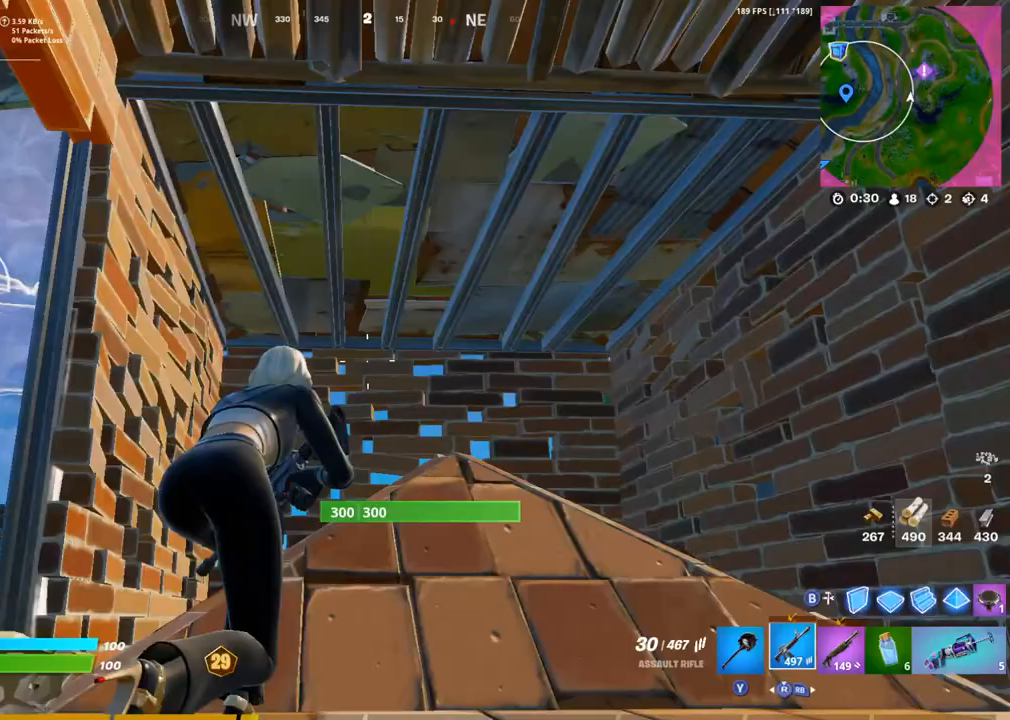
{"buttons": [], "left_stick": "down-left", "right_stick": "up", "events": [[217, "left_stick", "down-right"], [300, "left_stick", "down-left"], [433, "right_stick", "up"]]}
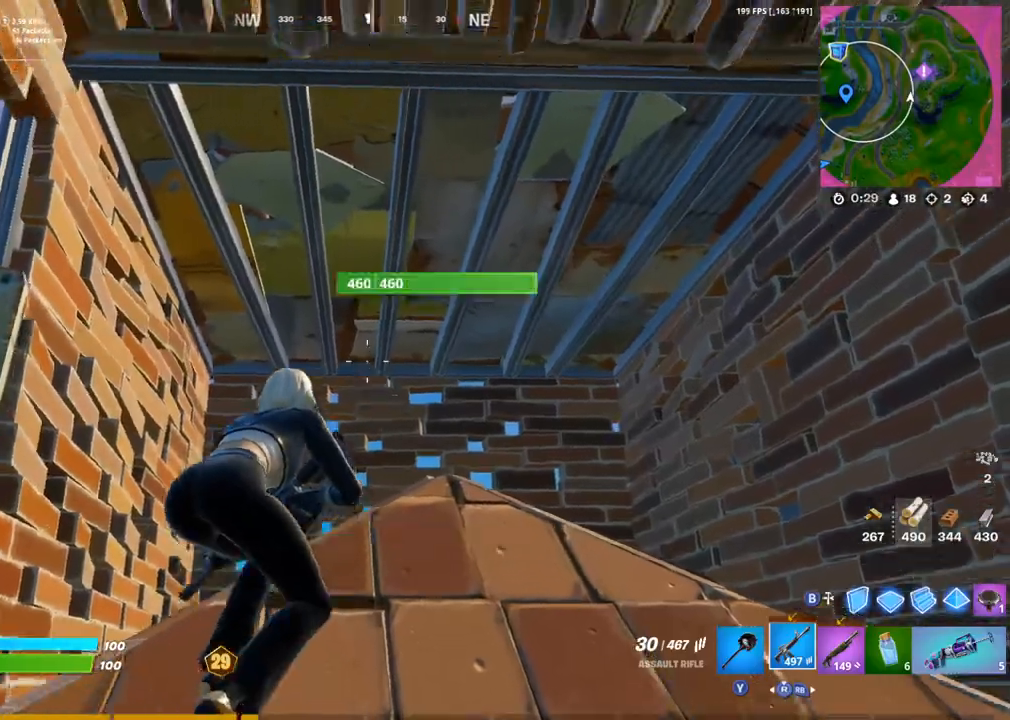
{"buttons": ["L3"], "left_stick": "up", "right_stick": "center", "events": [[50, "right_stick", "center"], [67, "L1", "down"], [67, "left_stick", "center"], [183, "L1", "up"], [267, "left_stick", "up"], [433, "L3", "down"]]}
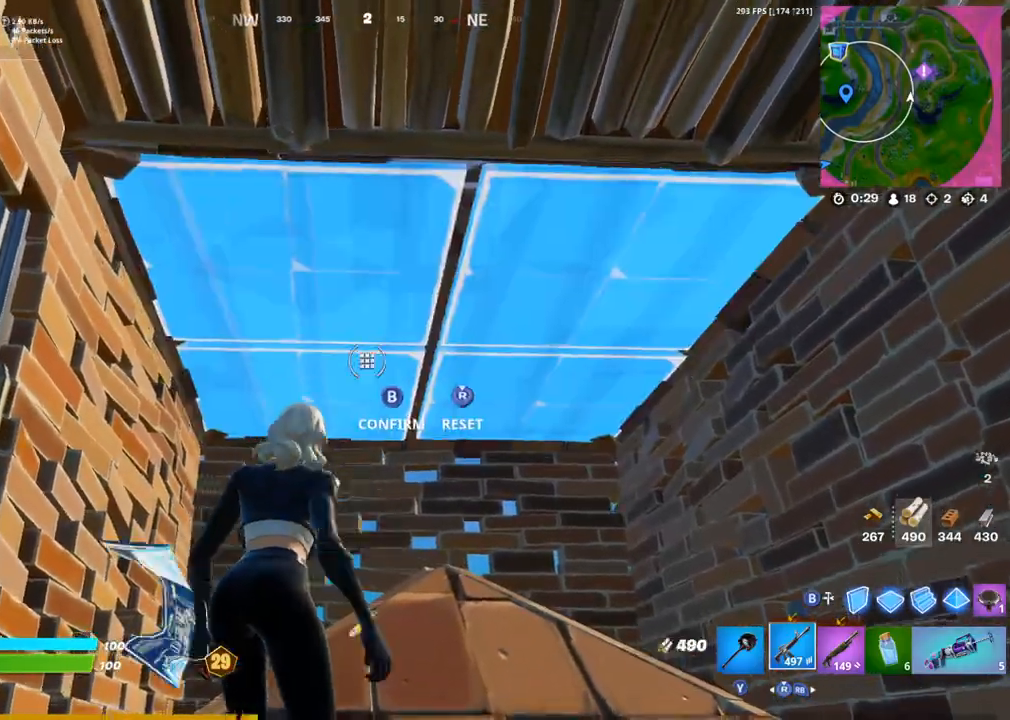
{"buttons": [], "left_stick": "up-right", "right_stick": "left", "events": [[17, "right_stick", "right"], [50, "R2", "down"], [67, "L3", "up"], [150, "right_stick", "center"], [200, "R2", "up"], [250, "CIRCLE", "down"], [317, "right_stick", "left"], [350, "CIRCLE", "up"], [417, "left_stick", "up-right"]]}
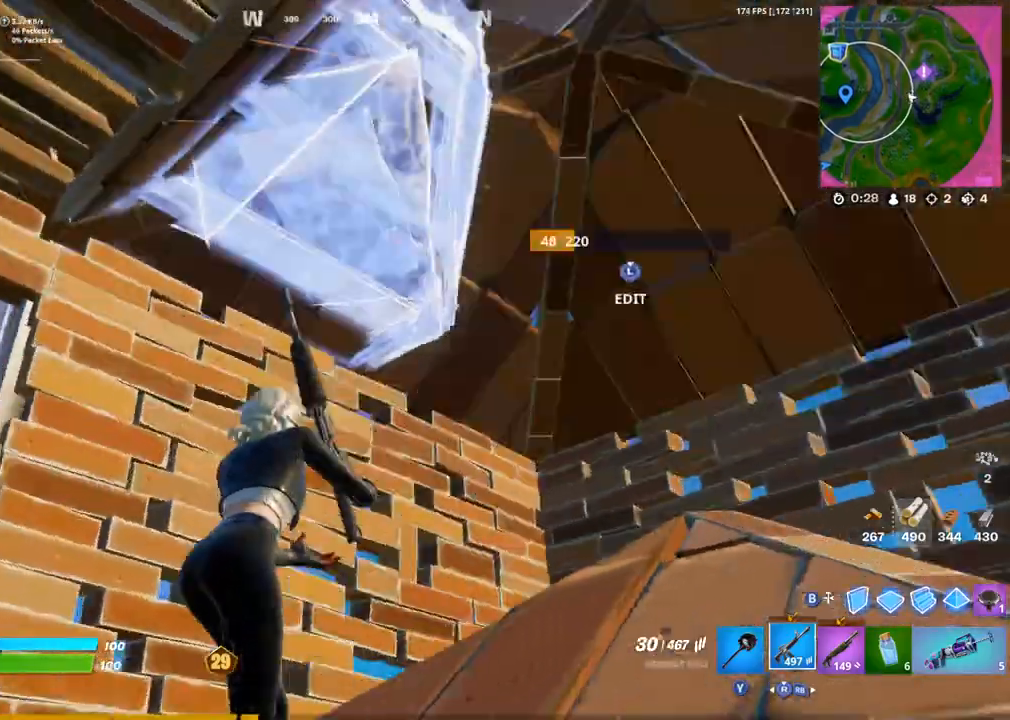
{"buttons": [], "left_stick": "right", "right_stick": "center", "events": [[67, "right_stick", "center"], [167, "left_stick", "right"], [250, "L3", "down"], [333, "R3", "down"], [400, "L3", "up"], [417, "R3", "up"]]}
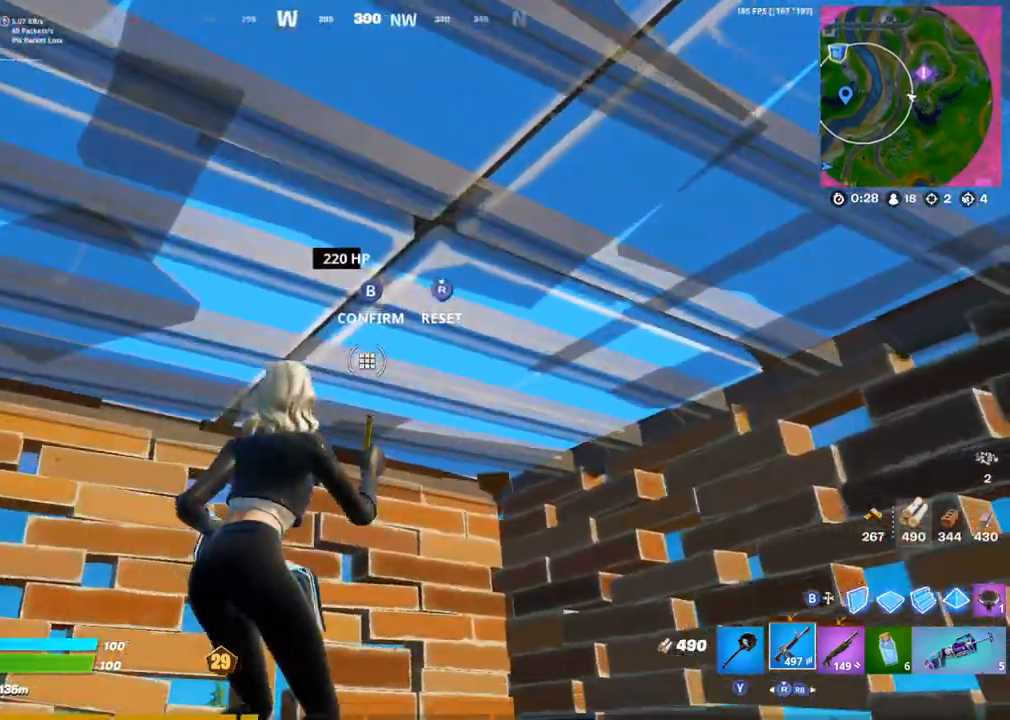
{"buttons": [], "left_stick": "center", "right_stick": "center", "events": [[100, "left_stick", "center"], [283, "left_stick", "right"], [467, "left_stick", "center"]]}
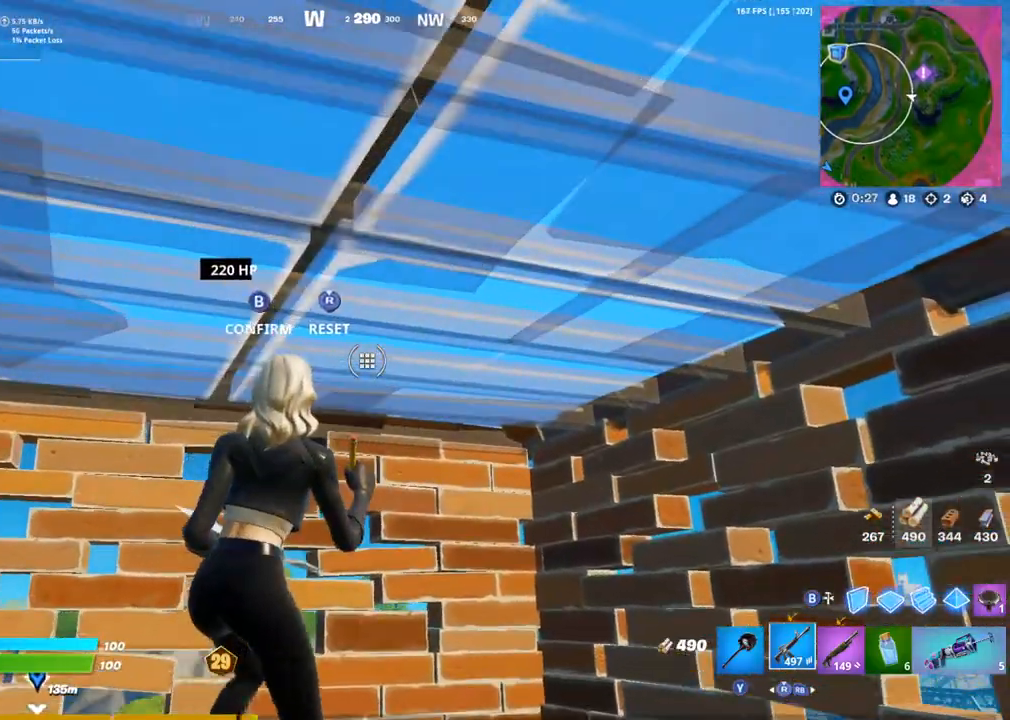
{"buttons": ["CIRCLE"], "left_stick": "center", "right_stick": "center", "events": [[83, "CROSS", "down"], [217, "CROSS", "up"], [283, "CROSS", "down"], [283, "right_stick", "down-left"], [367, "right_stick", "center"], [400, "CIRCLE", "down"], [400, "CROSS", "up"]]}
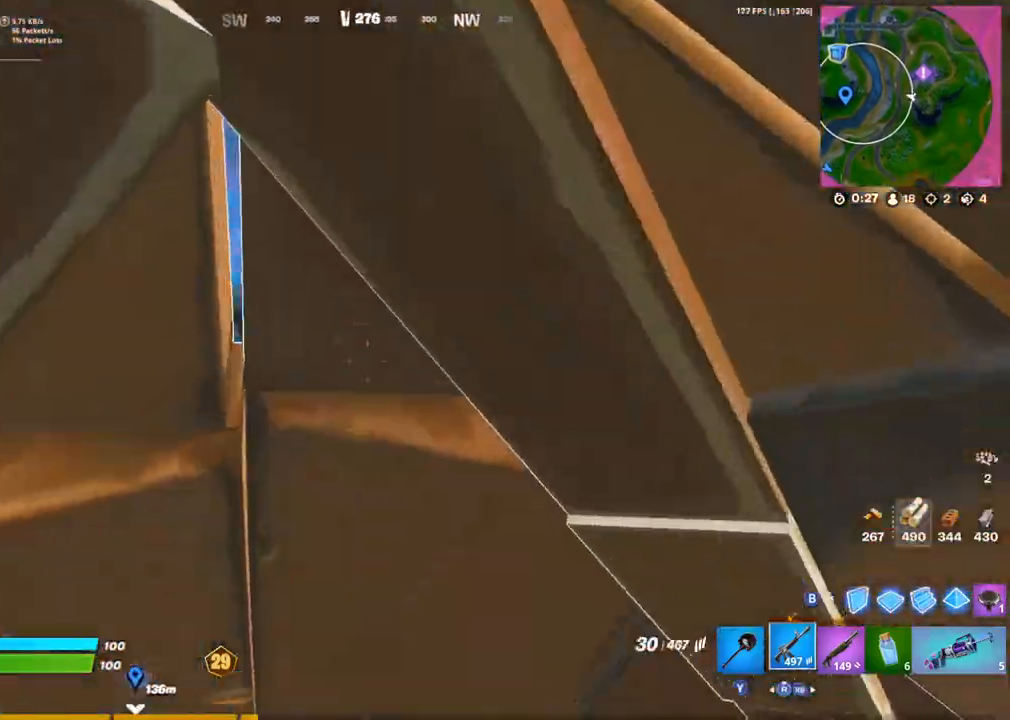
{"buttons": ["CROSS"], "left_stick": "center", "right_stick": "up-right", "events": [[17, "CIRCLE", "up"], [17, "CROSS", "down"], [17, "right_stick", "right"], [167, "L3", "down"], [217, "right_stick", "center"], [283, "L3", "up"], [350, "right_stick", "up-right"], [367, "L1", "down"], [467, "L1", "up"]]}